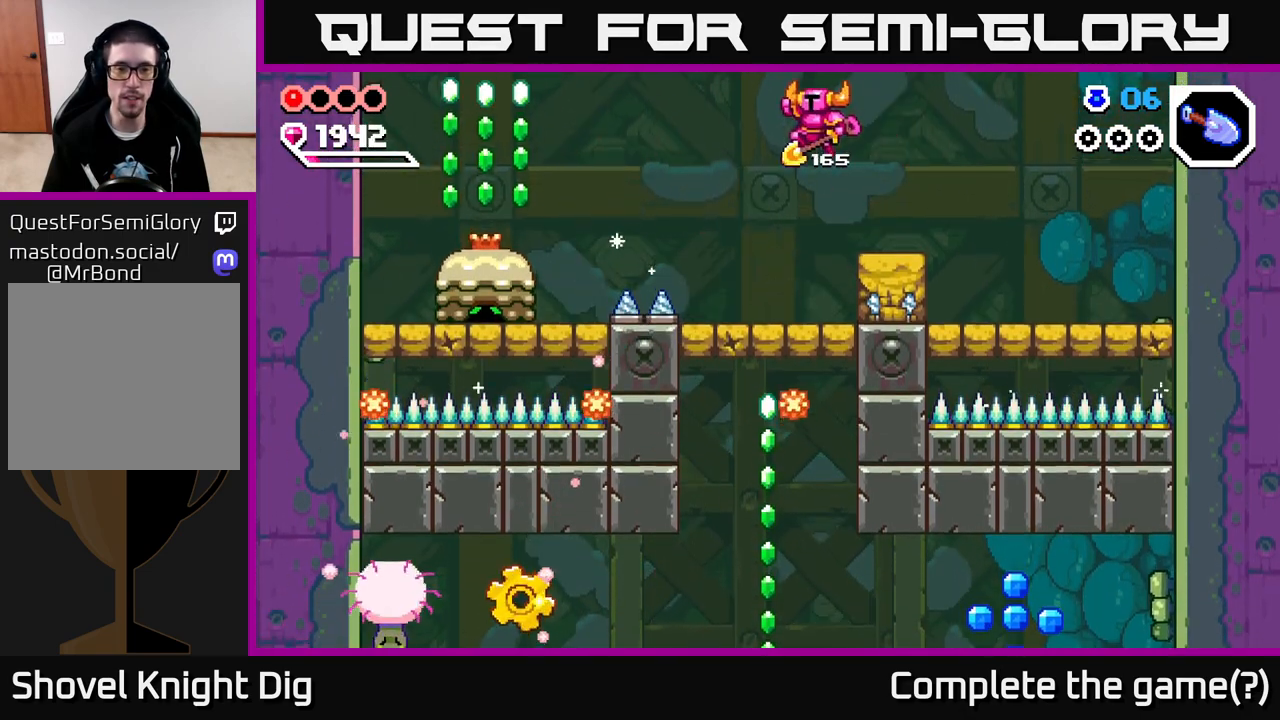
Gameplay with a controller (Xbox layout); each line is a JSON object with the inputs held at the frame after it. "events" lists button and stick changes between this image and that frame as [ms after this image, input, new state], when the widget could be followed in between.
{"buttons": [], "left_stick": "left", "right_stick": "center", "events": [[150, "left_stick", "center"], [250, "left_stick", "left"]]}
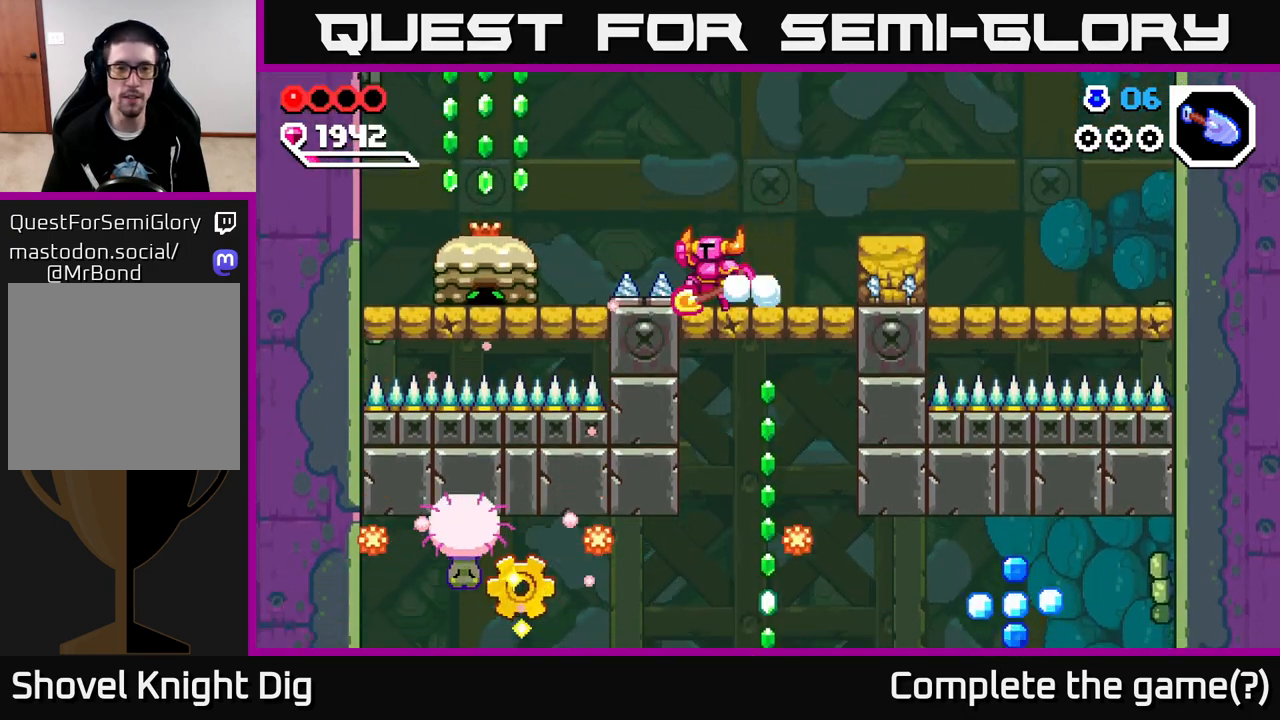
{"buttons": [], "left_stick": "left", "right_stick": "center", "events": [[17, "A", "down"], [317, "A", "up"]]}
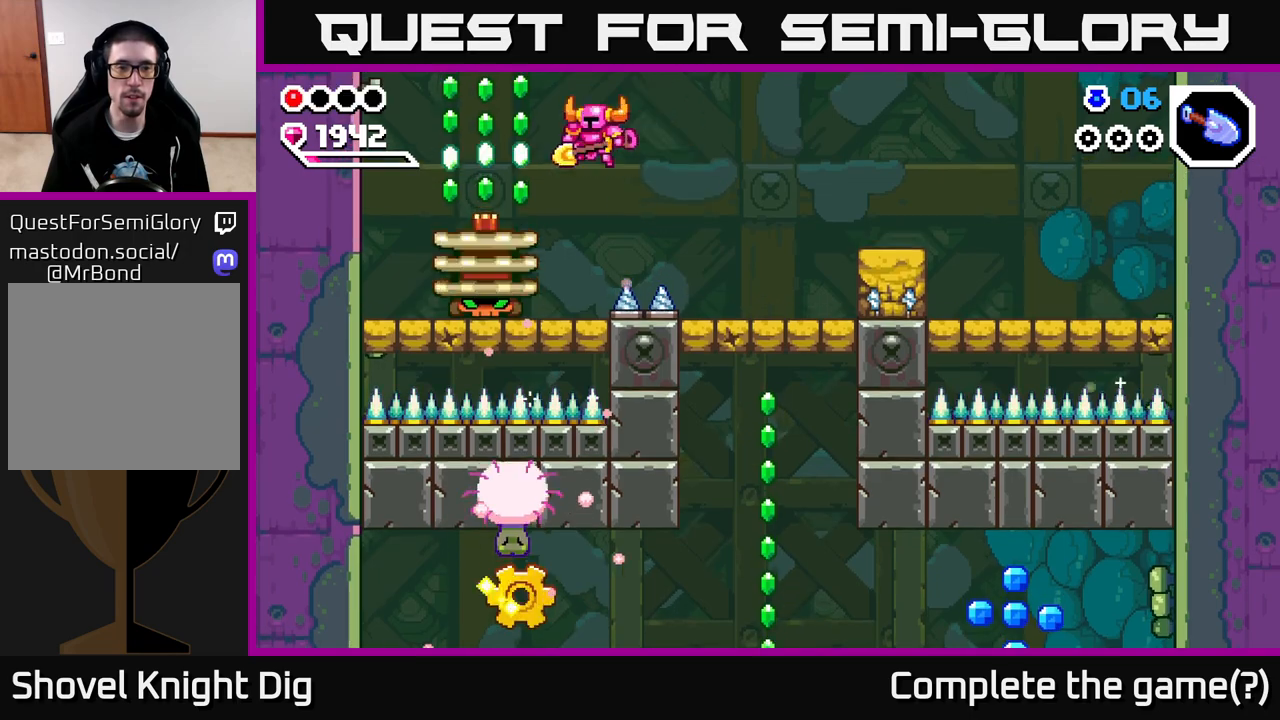
{"buttons": [], "left_stick": "center", "right_stick": "center", "events": [[183, "left_stick", "center"]]}
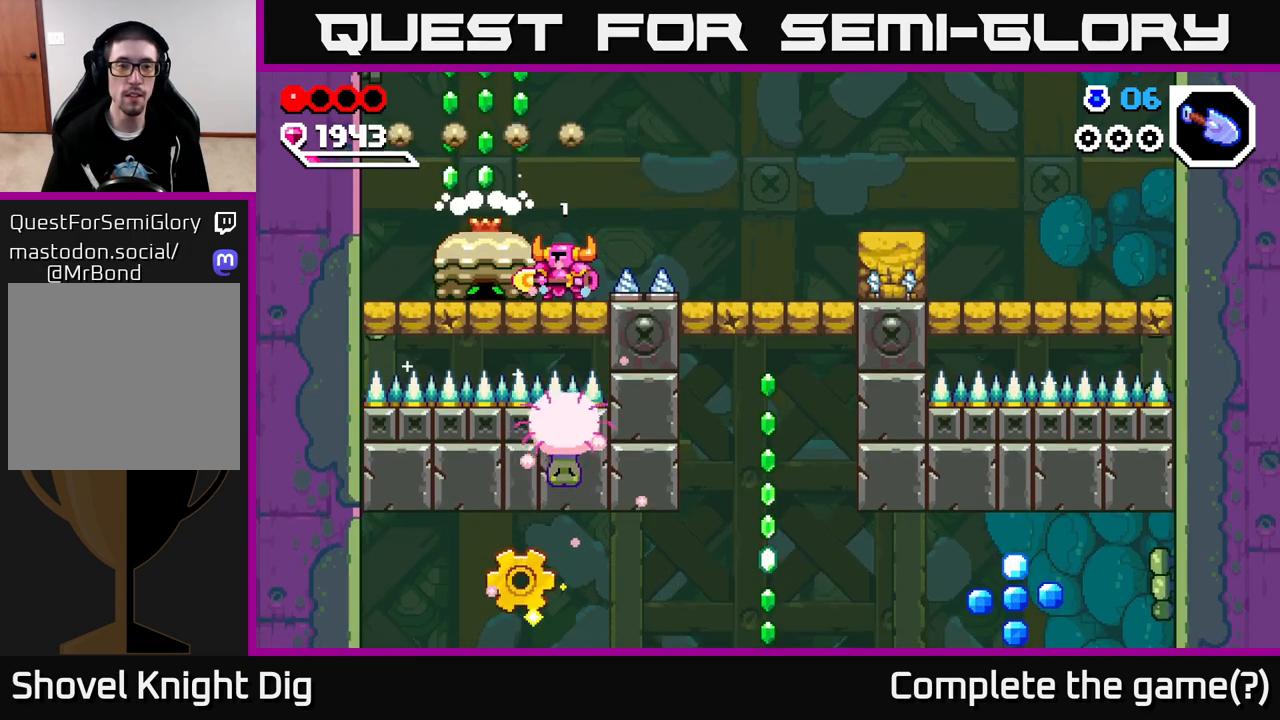
{"buttons": [], "left_stick": "center", "right_stick": "center", "events": []}
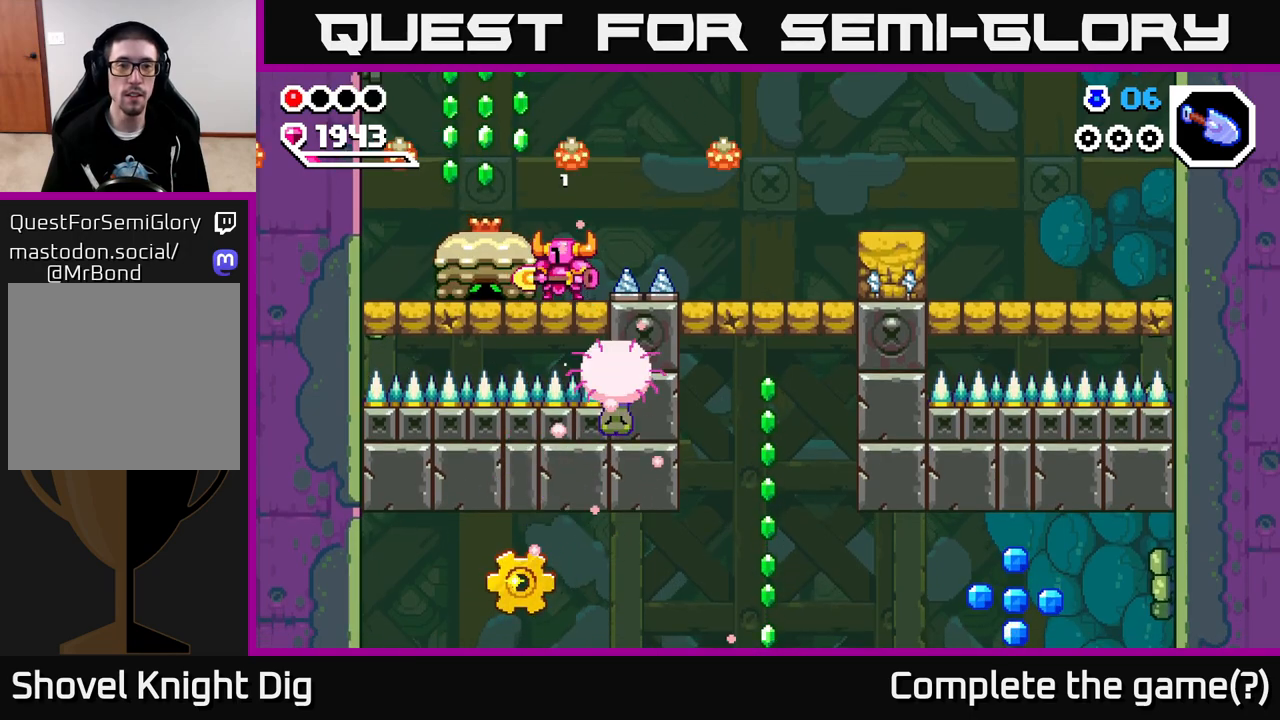
{"buttons": [], "left_stick": "center", "right_stick": "center", "events": [[383, "left_stick", "left"], [467, "left_stick", "center"]]}
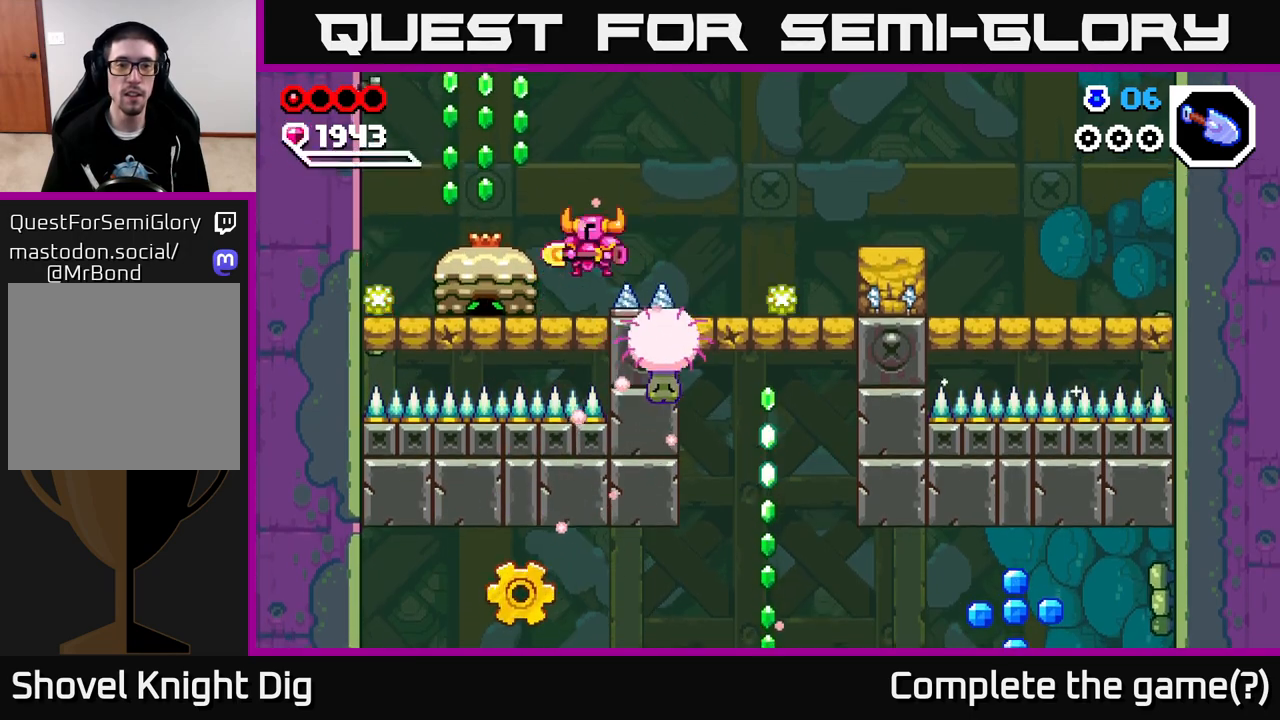
{"buttons": ["A"], "left_stick": "left", "right_stick": "center", "events": [[283, "left_stick", "left"], [317, "A", "down"]]}
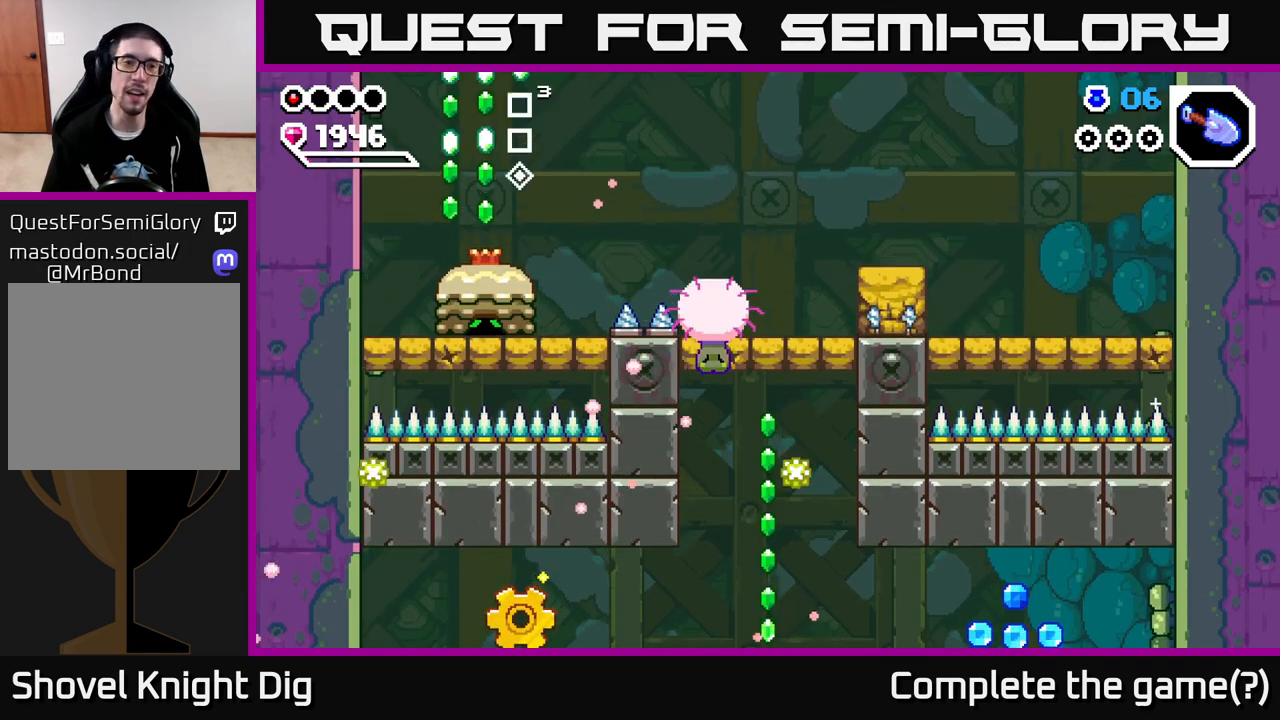
{"buttons": [], "left_stick": "down", "right_stick": "center", "events": [[117, "left_stick", "down-left"], [267, "left_stick", "down"], [300, "A", "up"]]}
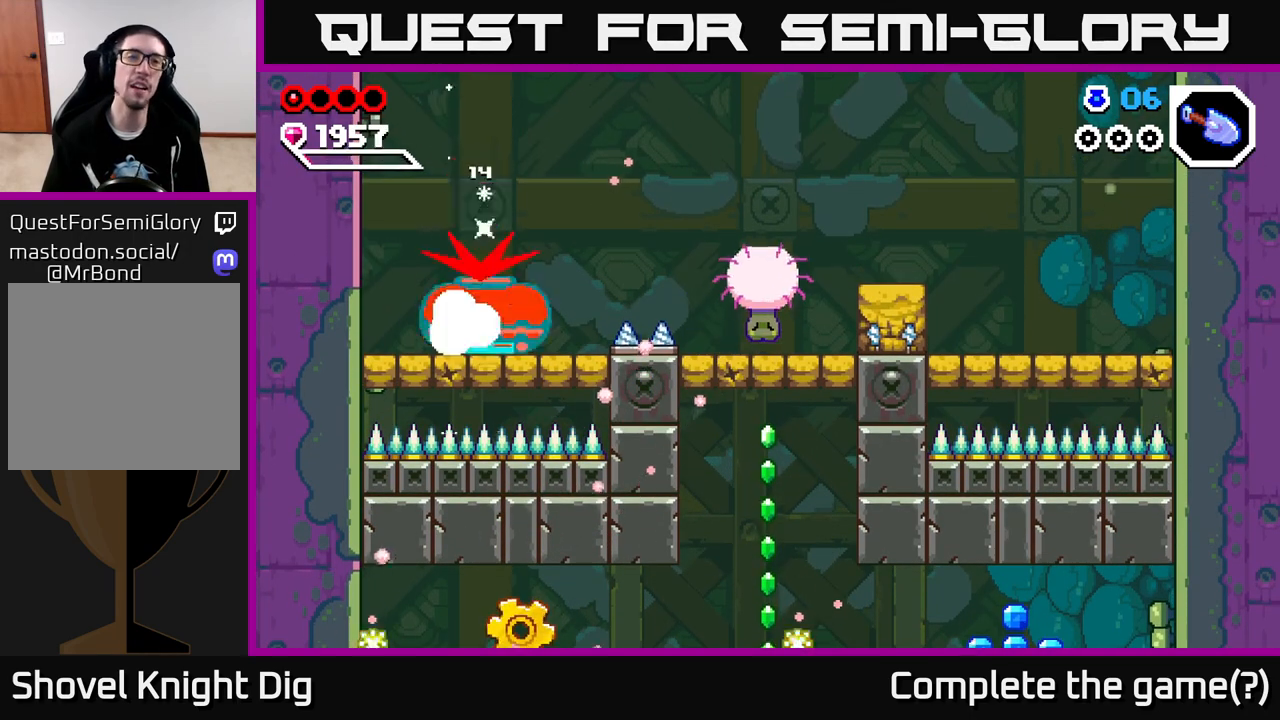
{"buttons": [], "left_stick": "down", "right_stick": "center", "events": []}
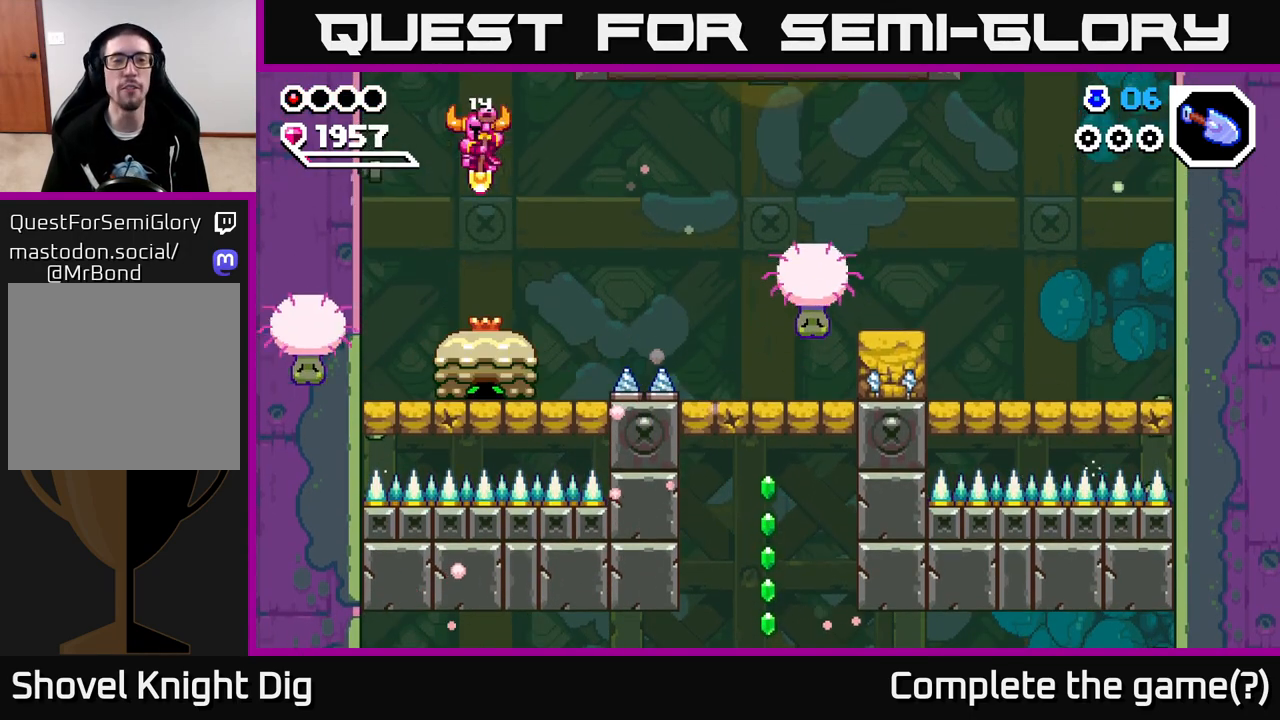
{"buttons": [], "left_stick": "down", "right_stick": "center", "events": []}
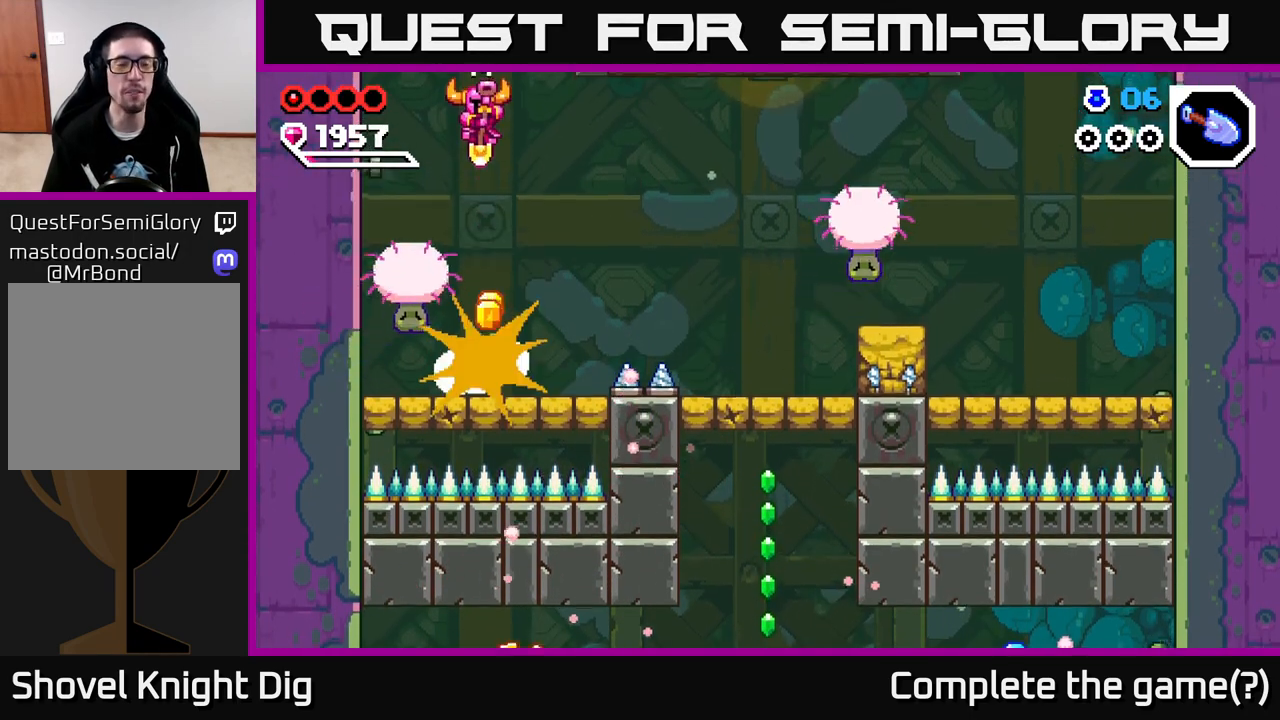
{"buttons": [], "left_stick": "down-right", "right_stick": "center", "events": [[300, "left_stick", "down-left"], [467, "left_stick", "down-right"]]}
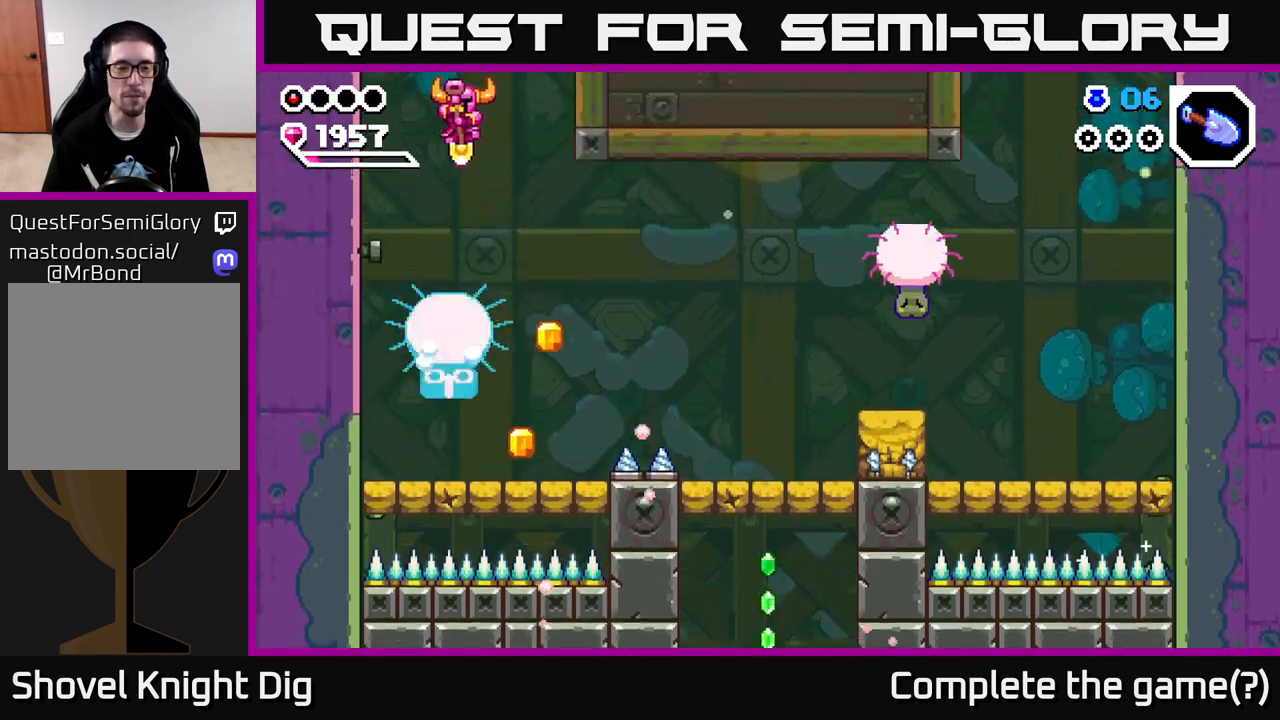
{"buttons": [], "left_stick": "down", "right_stick": "center", "events": [[183, "left_stick", "down"], [350, "left_stick", "down-right"], [450, "left_stick", "down"]]}
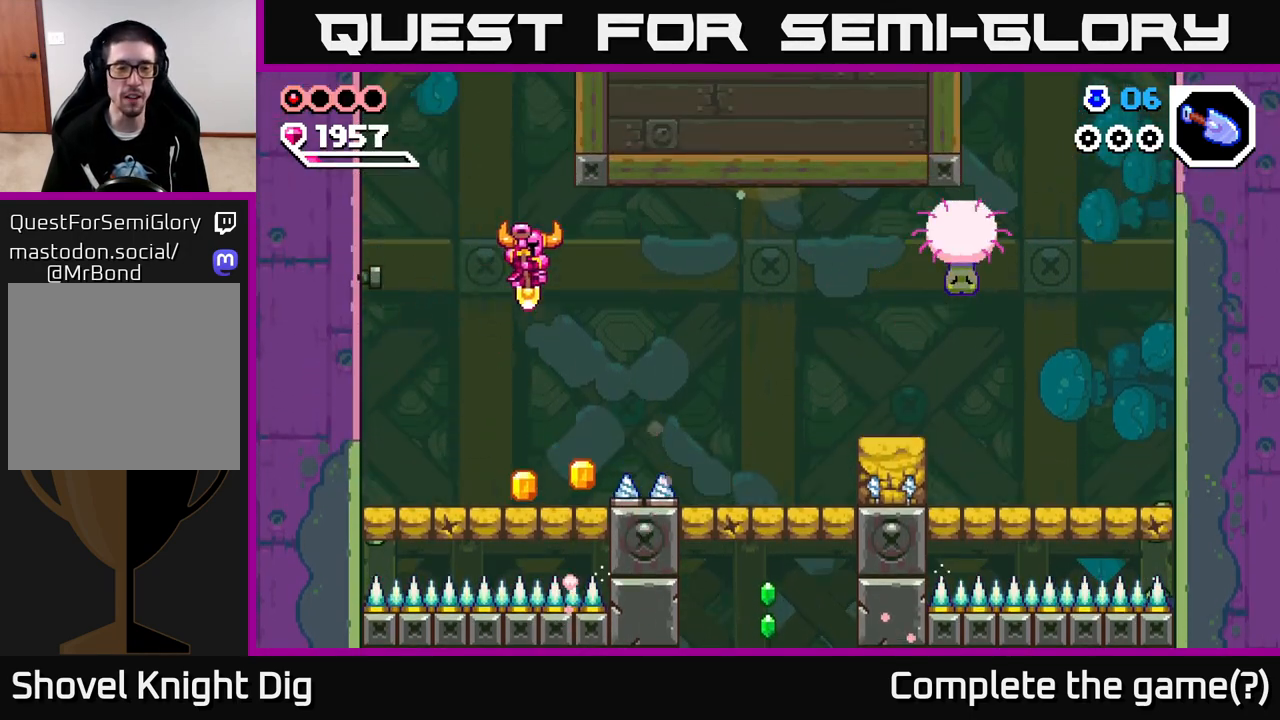
{"buttons": [], "left_stick": "down-right", "right_stick": "center", "events": [[17, "left_stick", "down-left"], [267, "left_stick", "down-right"]]}
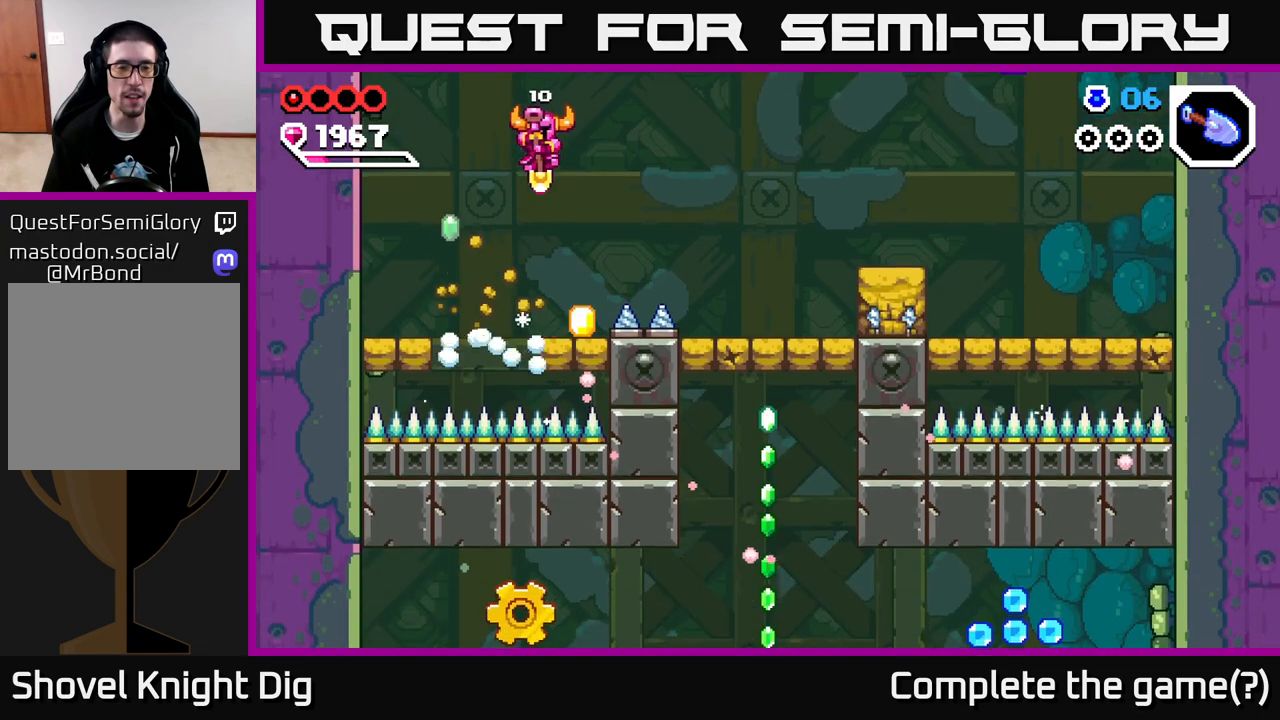
{"buttons": [], "left_stick": "down-left", "right_stick": "center", "events": [[67, "left_stick", "center"], [283, "left_stick", "down"], [450, "left_stick", "down-left"]]}
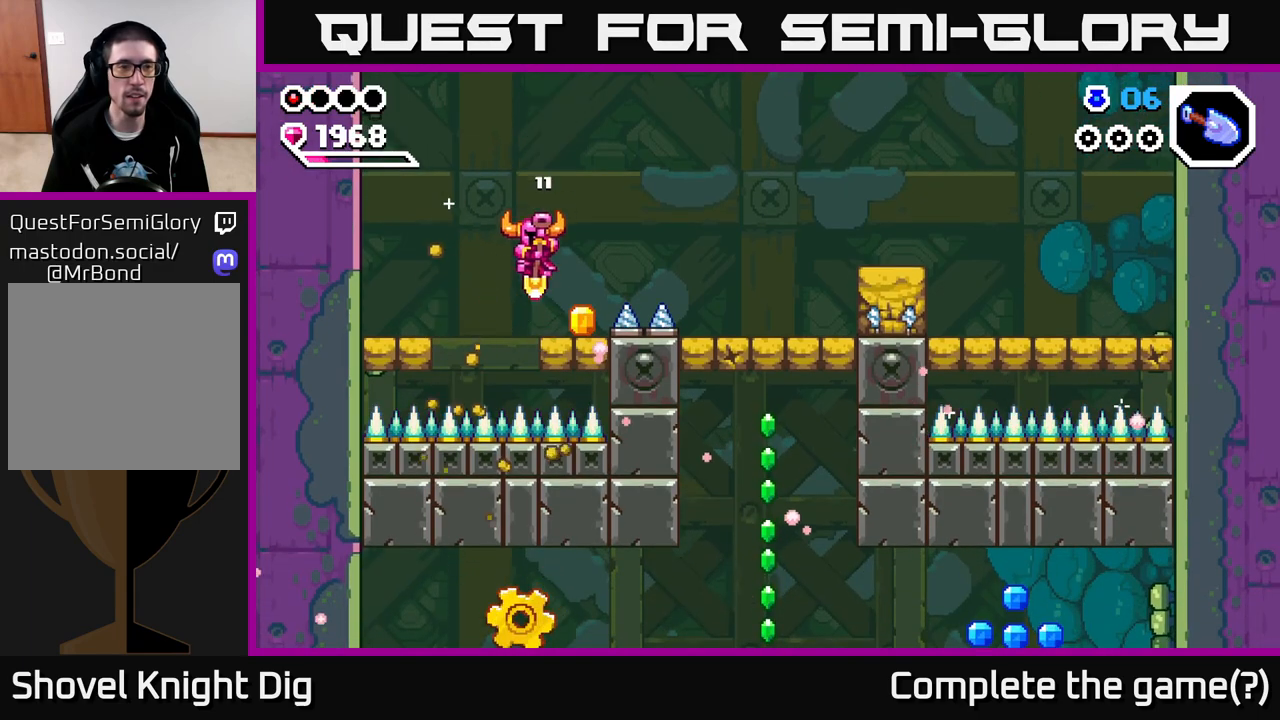
{"buttons": [], "left_stick": "left", "right_stick": "center", "events": [[17, "left_stick", "left"], [50, "A", "down"], [300, "X", "down"], [333, "A", "up"], [383, "X", "up"]]}
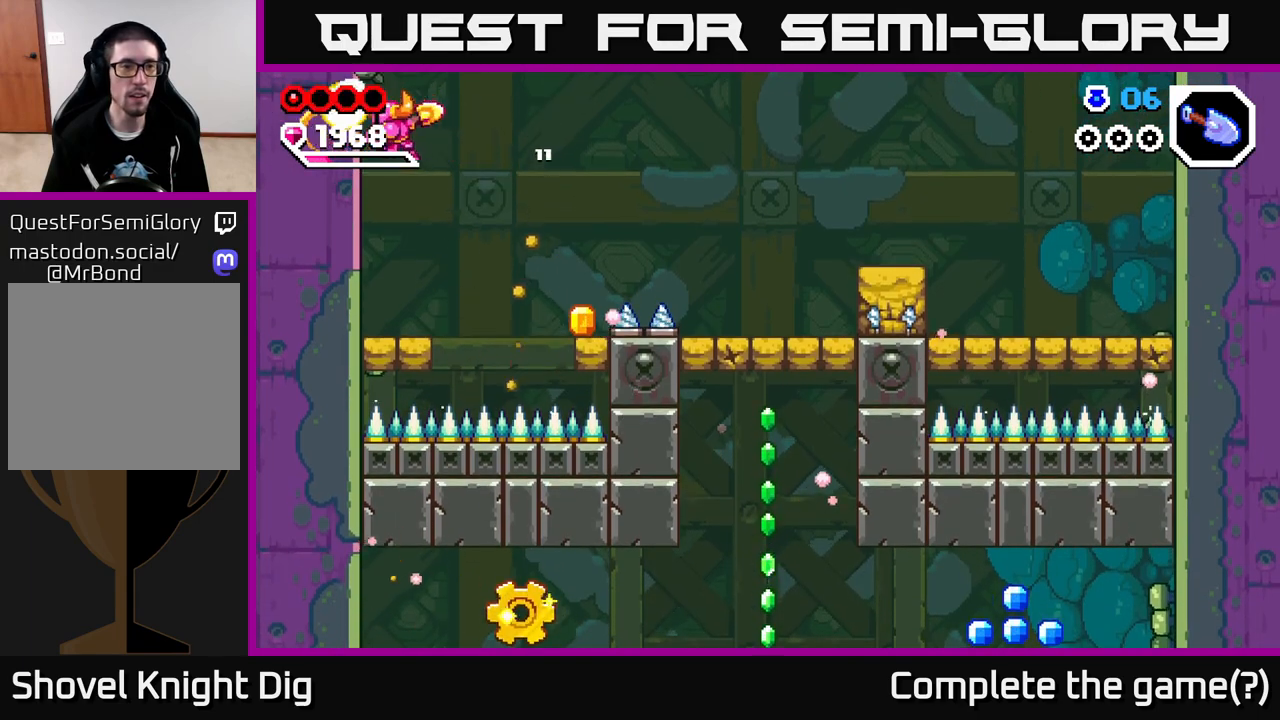
{"buttons": ["A"], "left_stick": "left", "right_stick": "center", "events": [[233, "left_stick", "center"], [400, "A", "down"], [467, "left_stick", "left"]]}
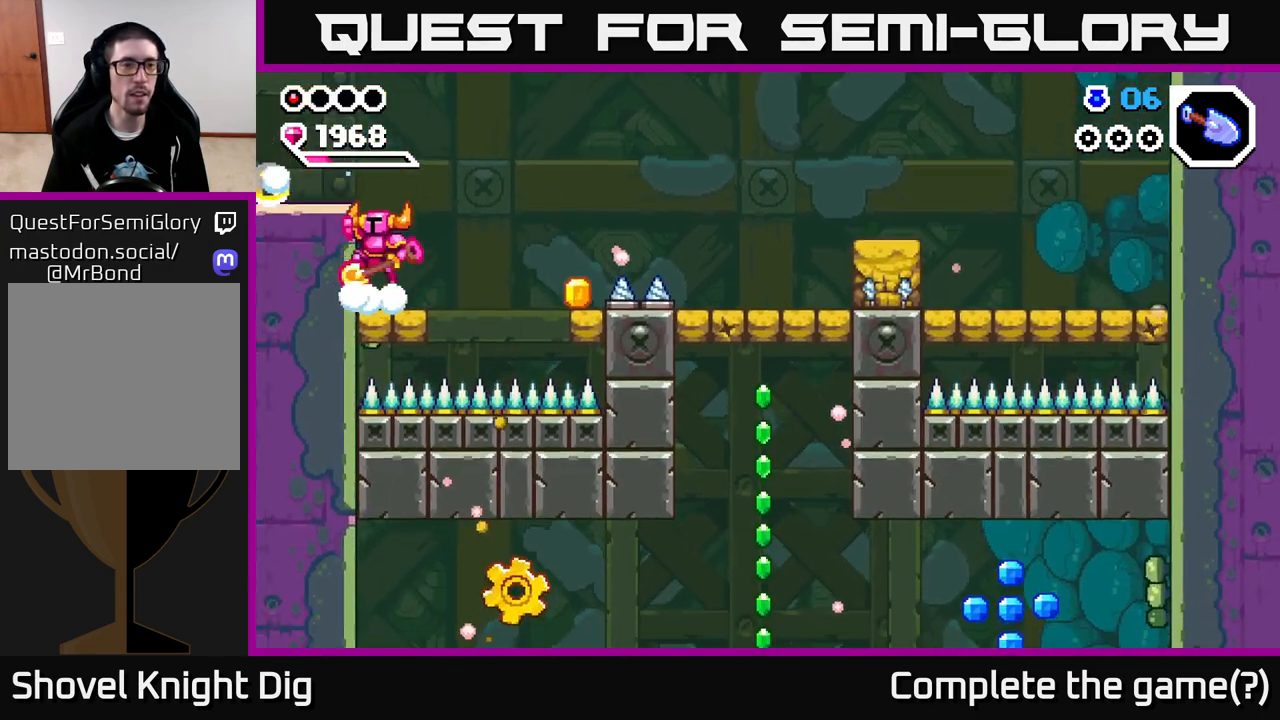
{"buttons": [], "left_stick": "left", "right_stick": "center", "events": [[233, "A", "up"]]}
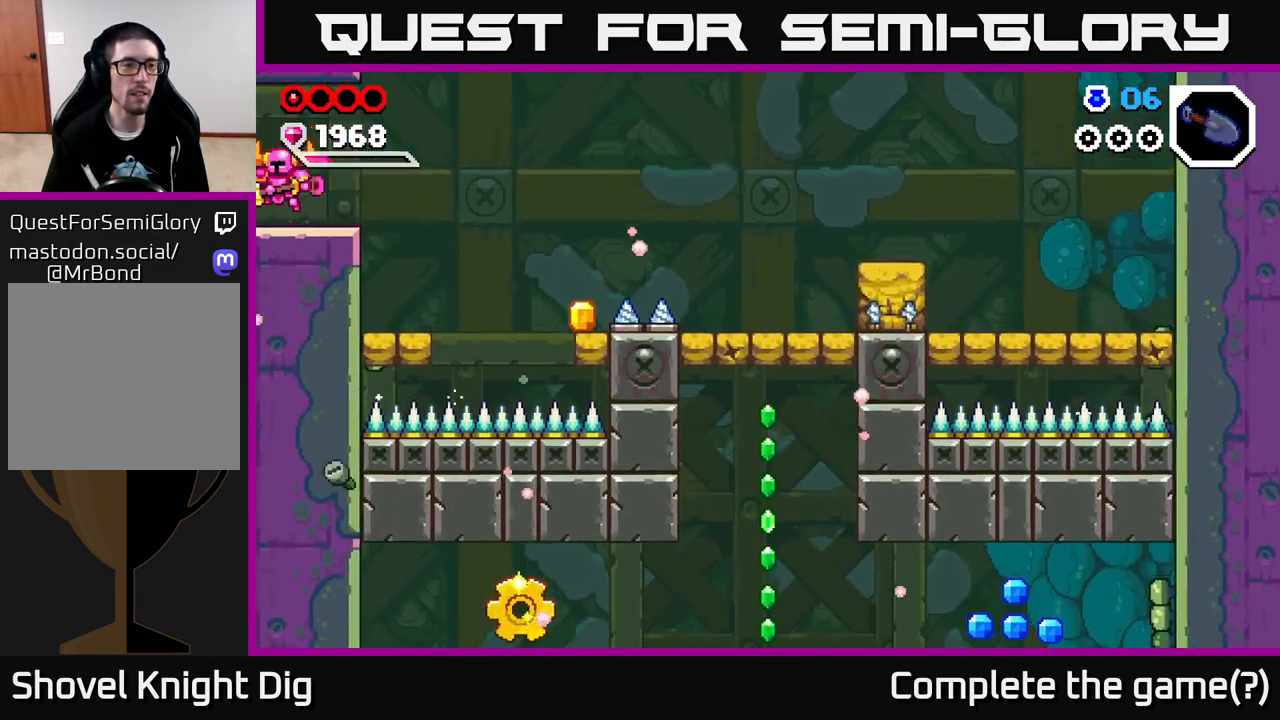
{"buttons": [], "left_stick": "left", "right_stick": "center", "events": [[350, "left_stick", "center"], [467, "left_stick", "left"]]}
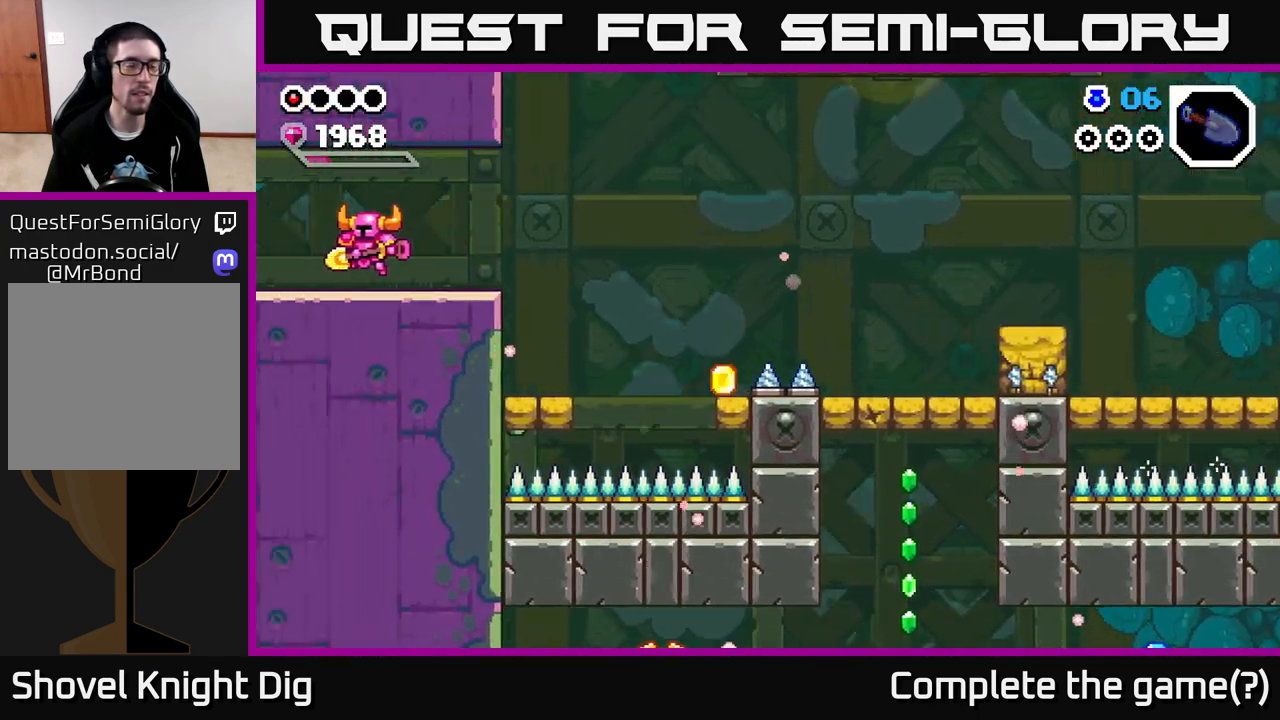
{"buttons": [], "left_stick": "left", "right_stick": "center", "events": []}
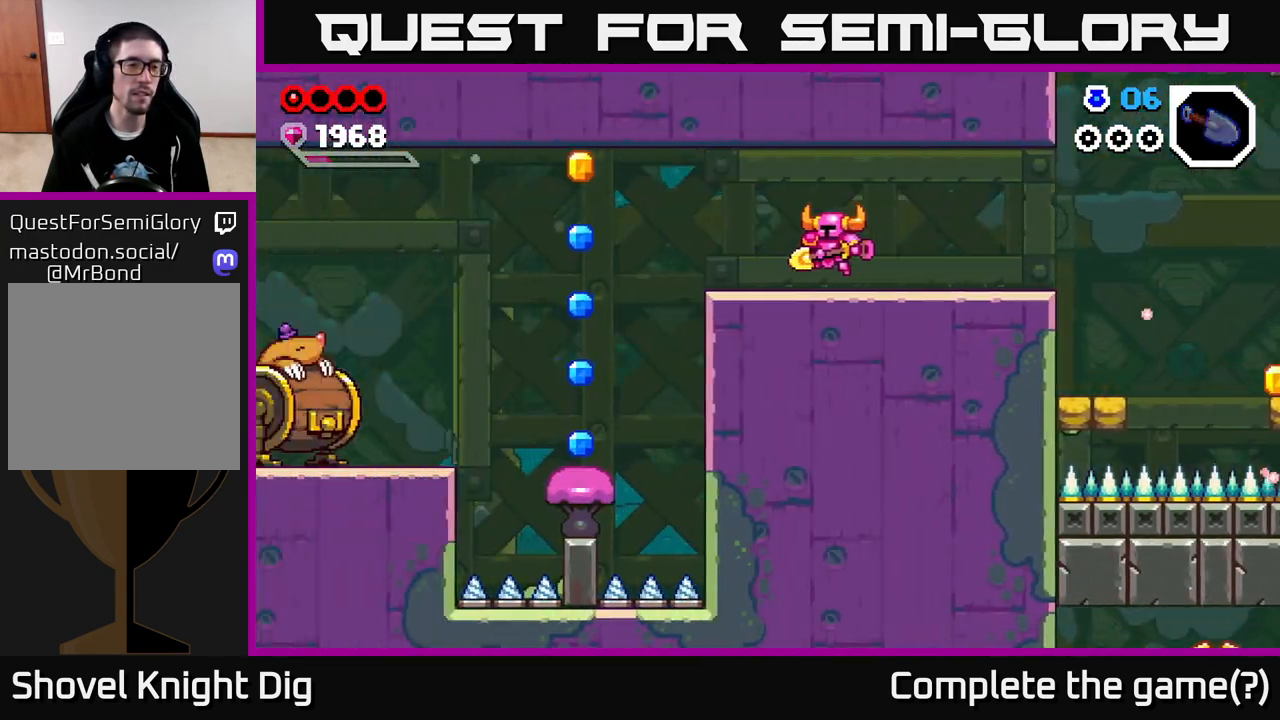
{"buttons": [], "left_stick": "left", "right_stick": "center", "events": []}
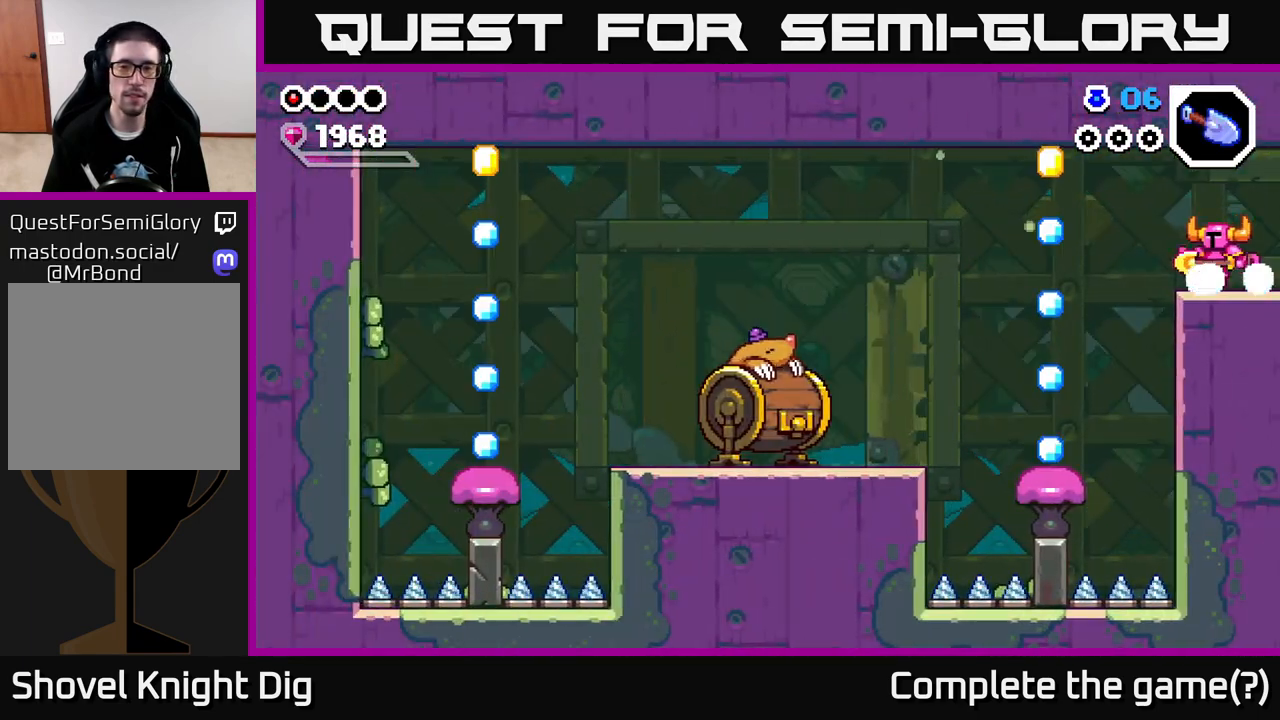
{"buttons": [], "left_stick": "left", "right_stick": "center", "events": [[150, "A", "down"], [300, "A", "up"]]}
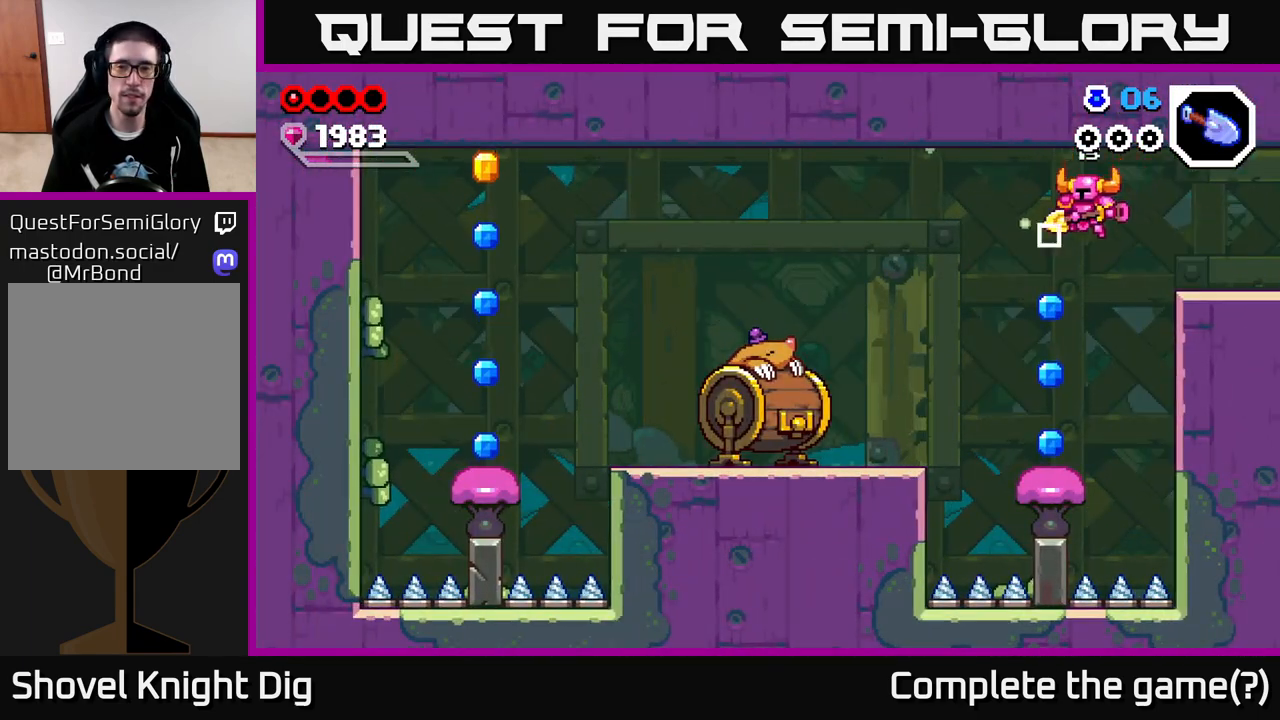
{"buttons": ["A"], "left_stick": "down-left", "right_stick": "center", "events": [[33, "left_stick", "down-left"], [383, "A", "down"]]}
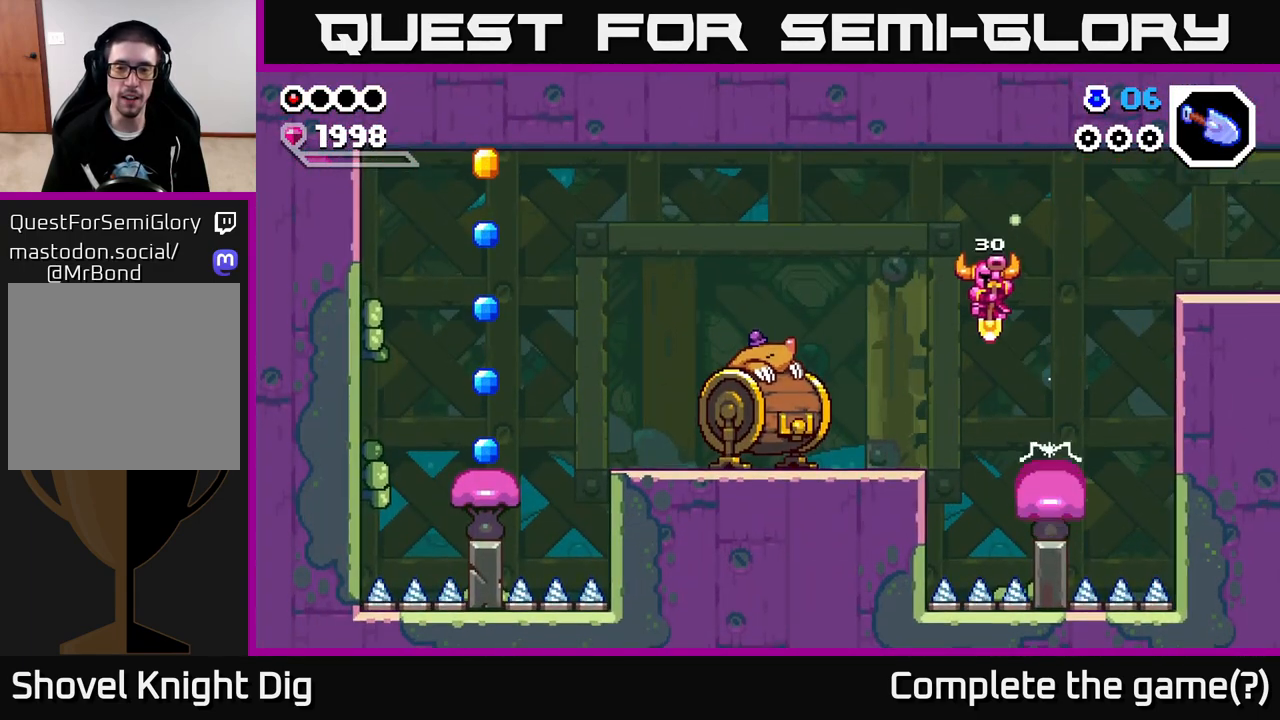
{"buttons": [], "left_stick": "left", "right_stick": "center", "events": [[50, "A", "up"], [50, "left_stick", "left"], [117, "X", "down"], [200, "X", "up"]]}
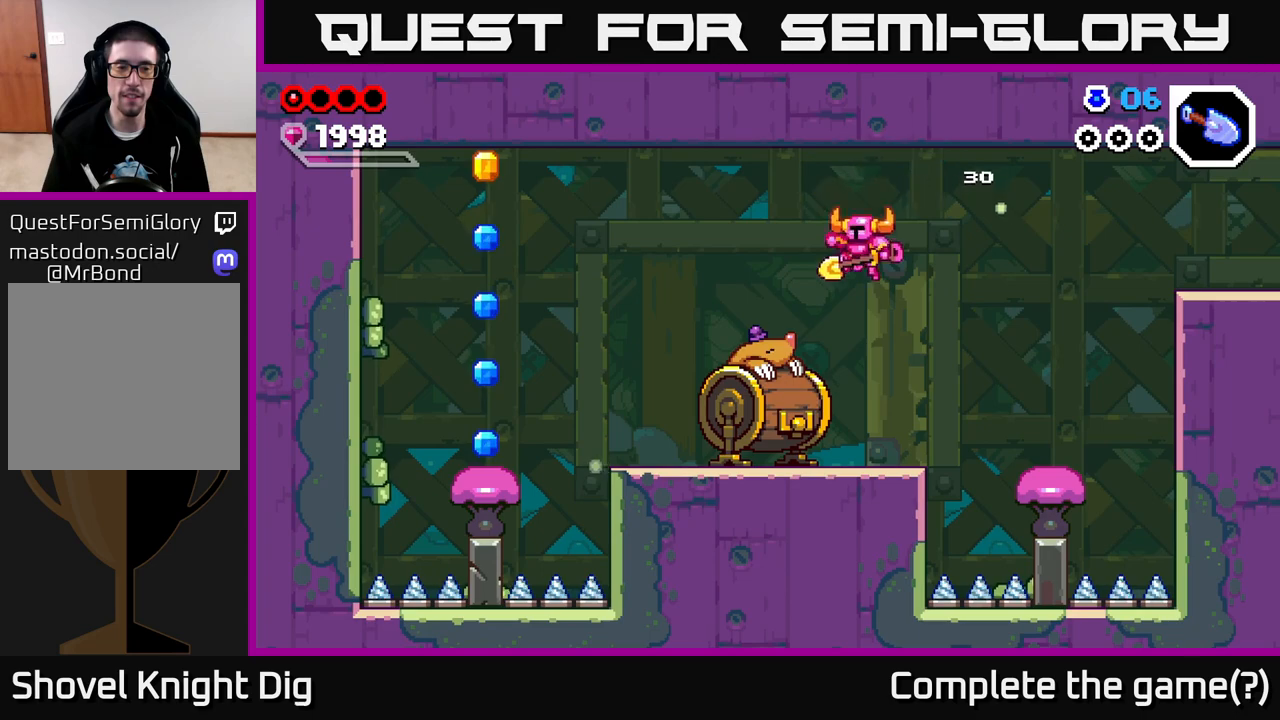
{"buttons": [], "left_stick": "left", "right_stick": "center", "events": []}
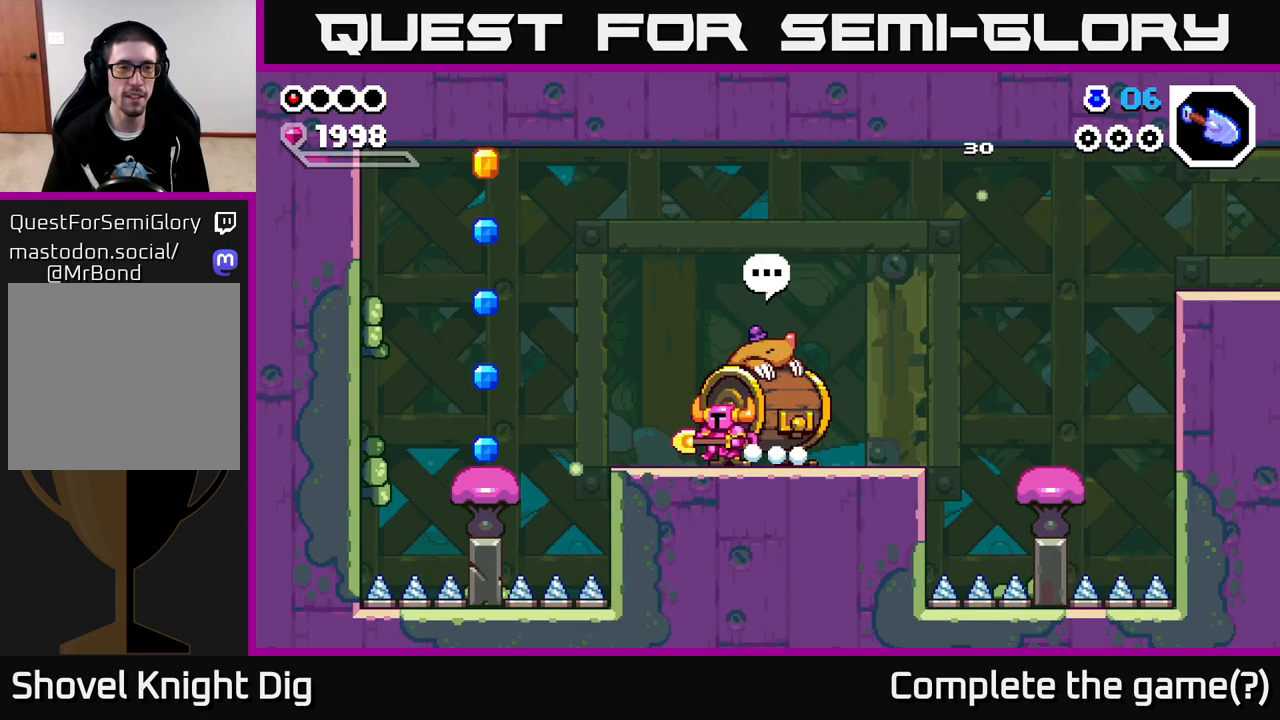
{"buttons": ["A"], "left_stick": "down-left", "right_stick": "center", "events": [[250, "A", "down"], [317, "left_stick", "down-left"]]}
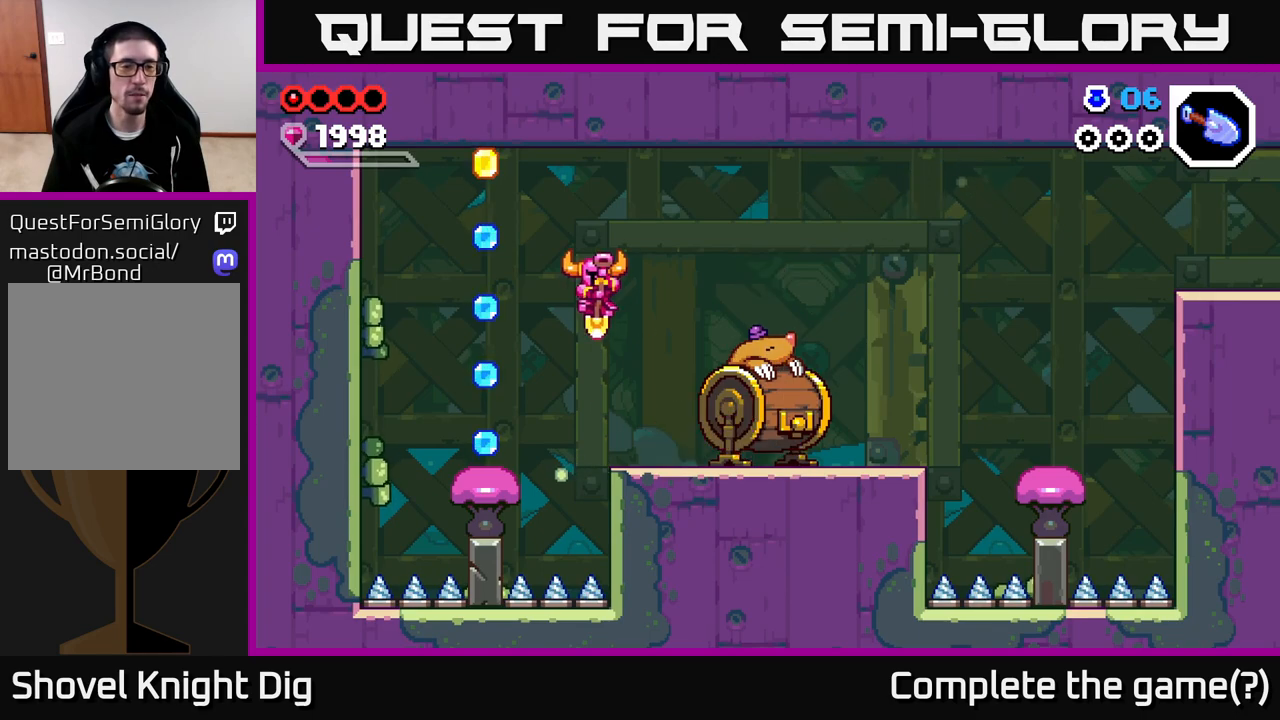
{"buttons": ["A"], "left_stick": "down-left", "right_stick": "center", "events": [[83, "A", "up"], [417, "A", "down"]]}
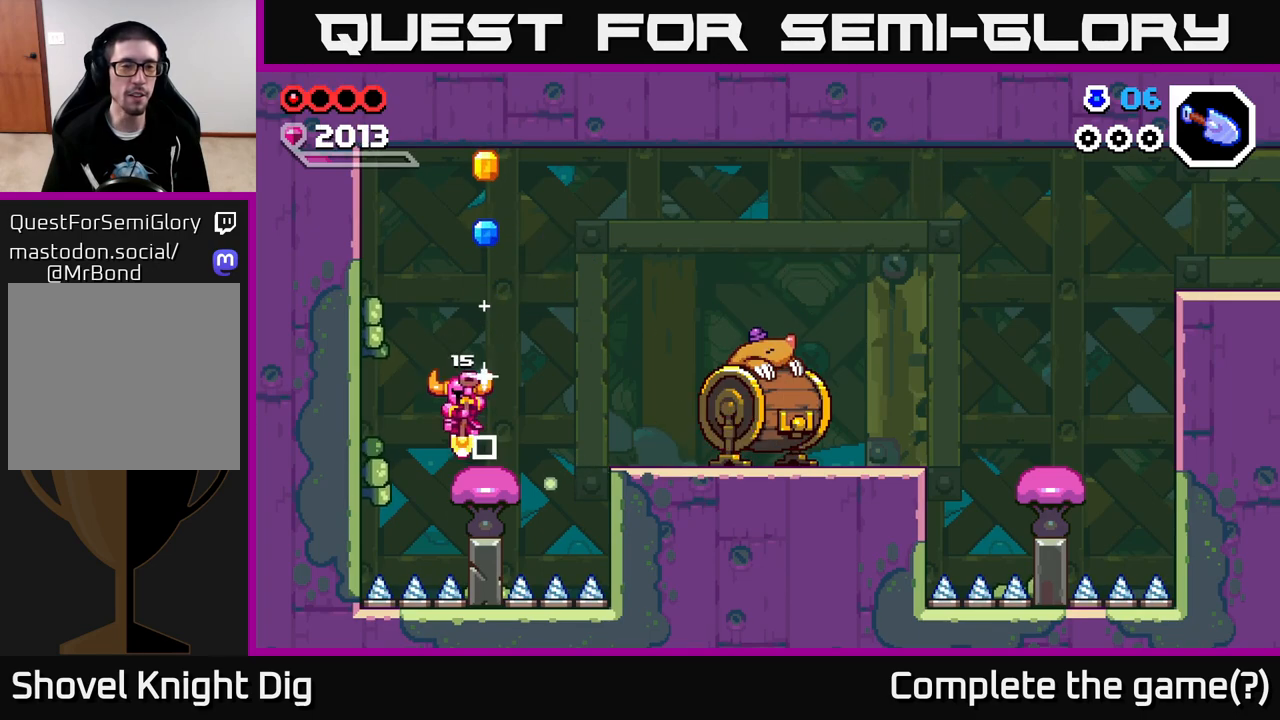
{"buttons": ["A"], "left_stick": "right", "right_stick": "center", "events": [[200, "left_stick", "down-right"], [250, "left_stick", "right"]]}
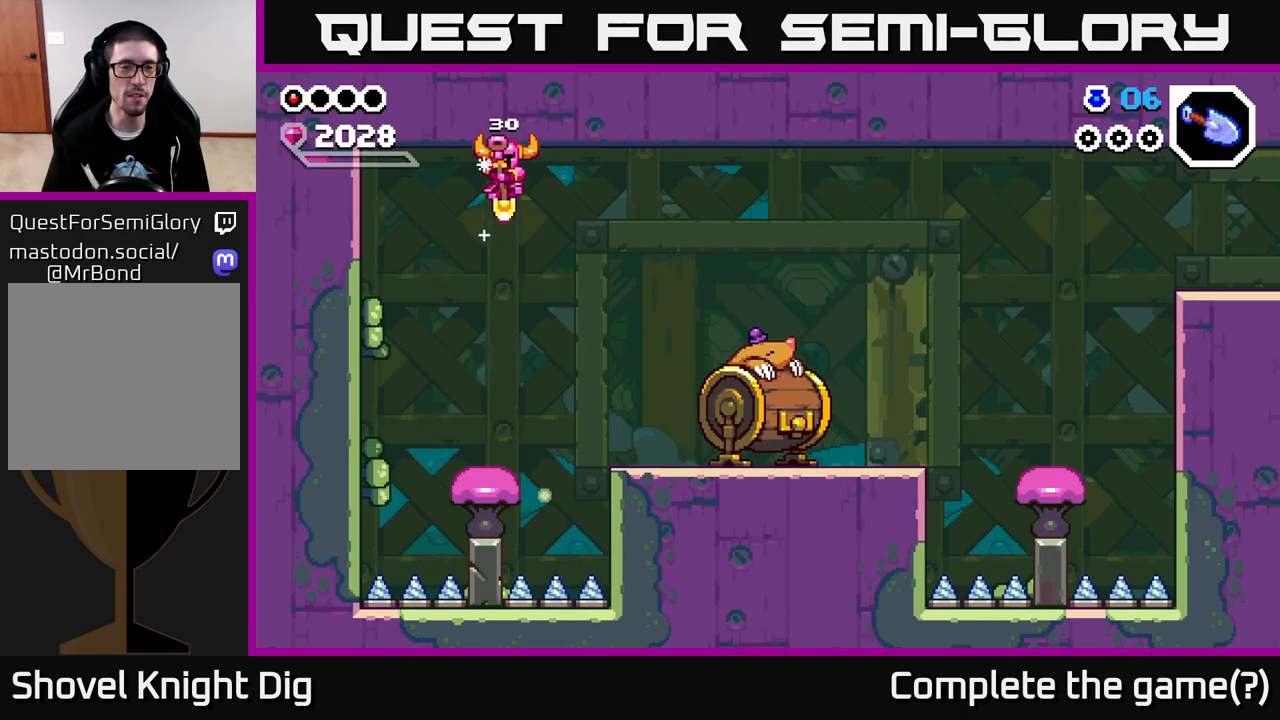
{"buttons": [], "left_stick": "right", "right_stick": "center", "events": [[233, "A", "up"], [400, "X", "down"], [450, "X", "up"]]}
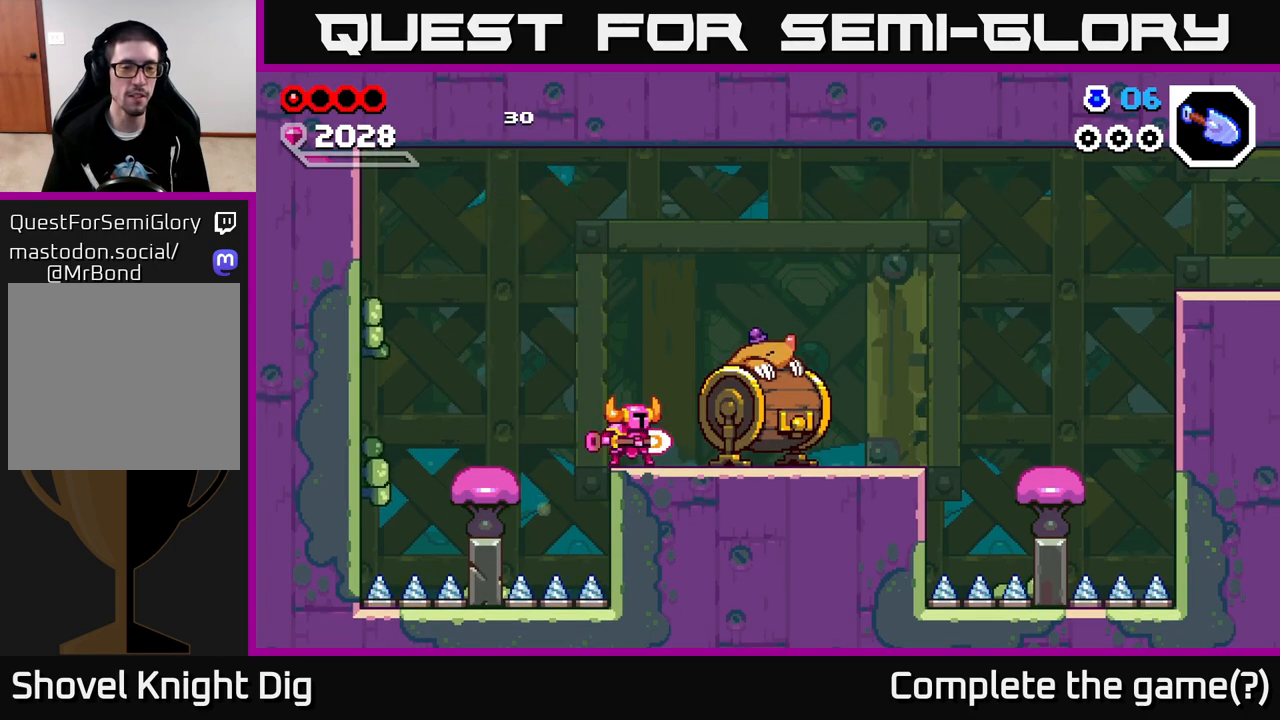
{"buttons": [], "left_stick": "right", "right_stick": "center", "events": []}
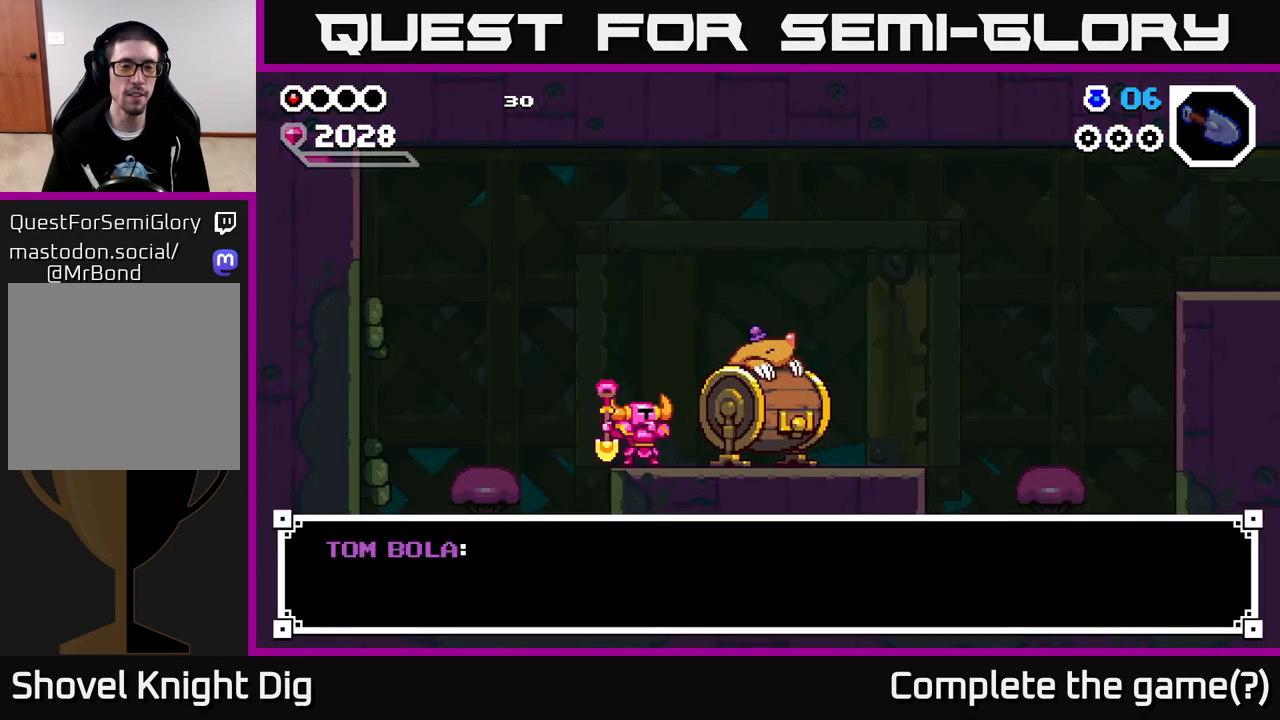
{"buttons": [], "left_stick": "center", "right_stick": "center", "events": [[50, "left_stick", "center"], [117, "A", "down"], [233, "A", "up"], [300, "A", "down"], [417, "A", "up"]]}